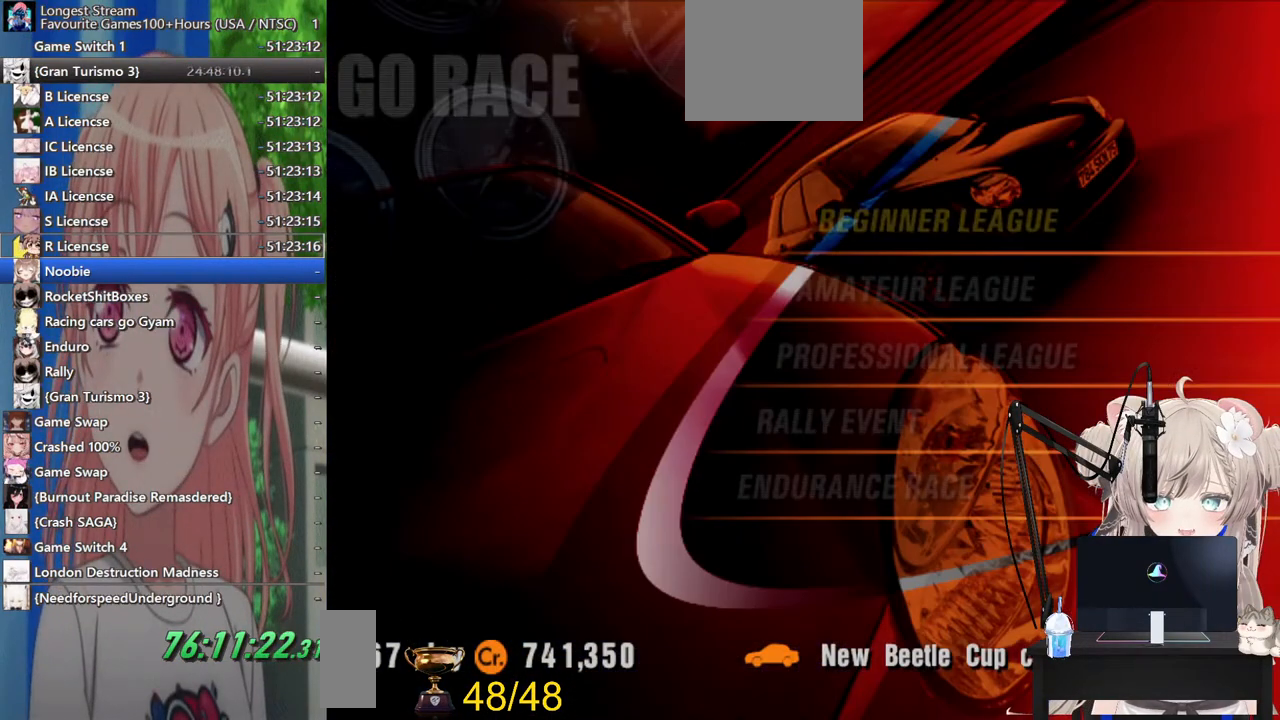
Gameplay with a controller (PlayStation layout); each line is a JSON object with the inputs held at the frame after it. "events" lists button and stick changes between this image and that frame as [ms after this image, input, new state], when the widget could be followed in between. Not read: R2.
{"buttons": ["CROSS"], "left_stick": "center", "right_stick": "center", "events": []}
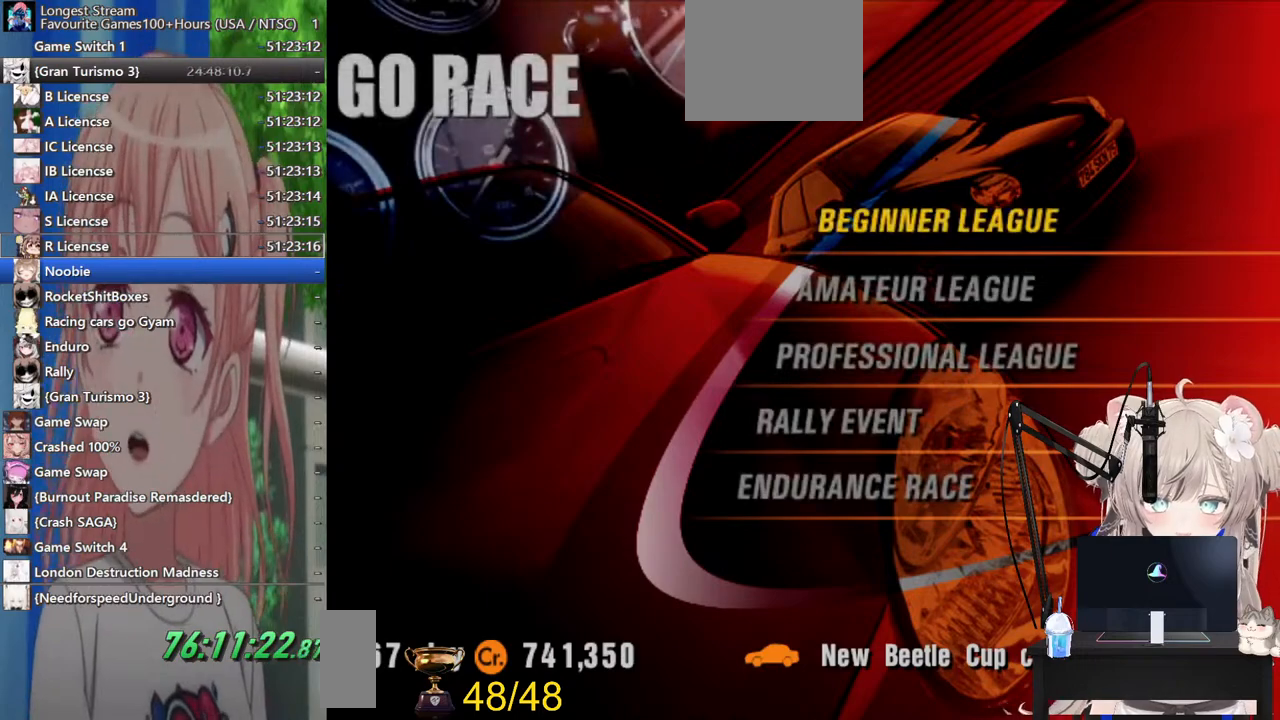
{"buttons": ["CROSS"], "left_stick": "center", "right_stick": "center", "events": [[17, "CROSS", "up"], [100, "CROSS", "down"]]}
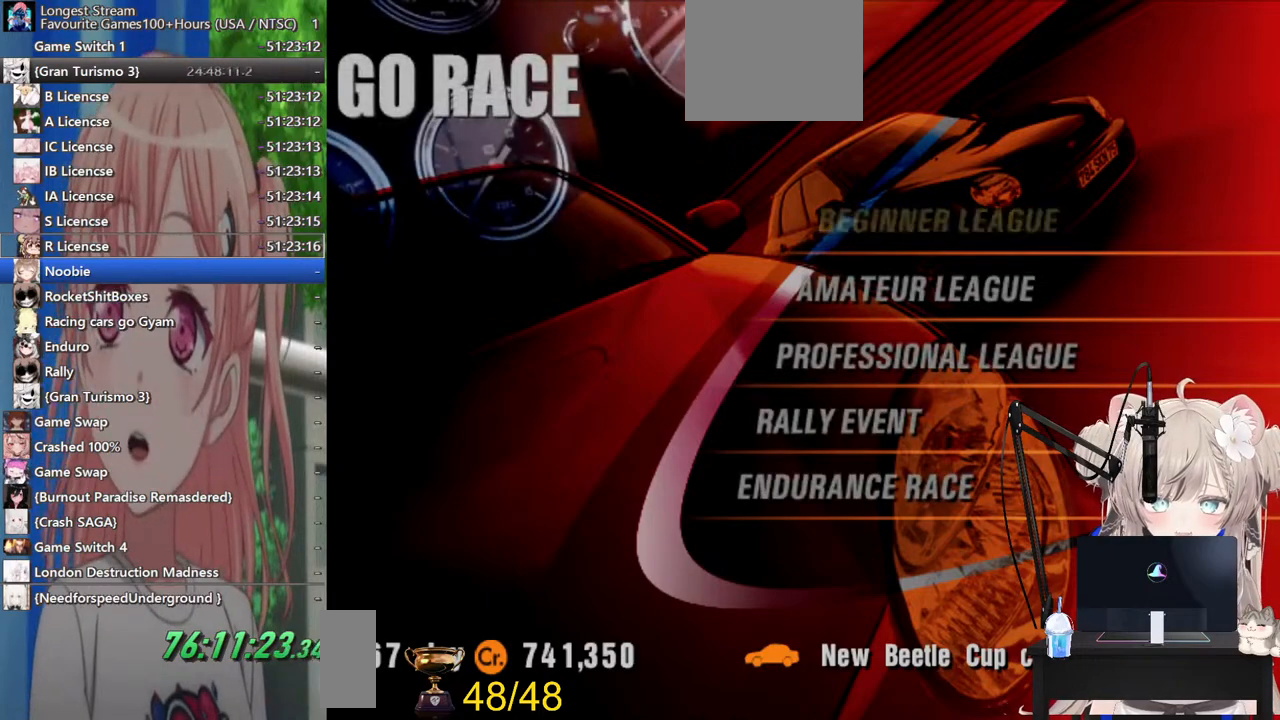
{"buttons": ["CROSS"], "left_stick": "center", "right_stick": "center", "events": []}
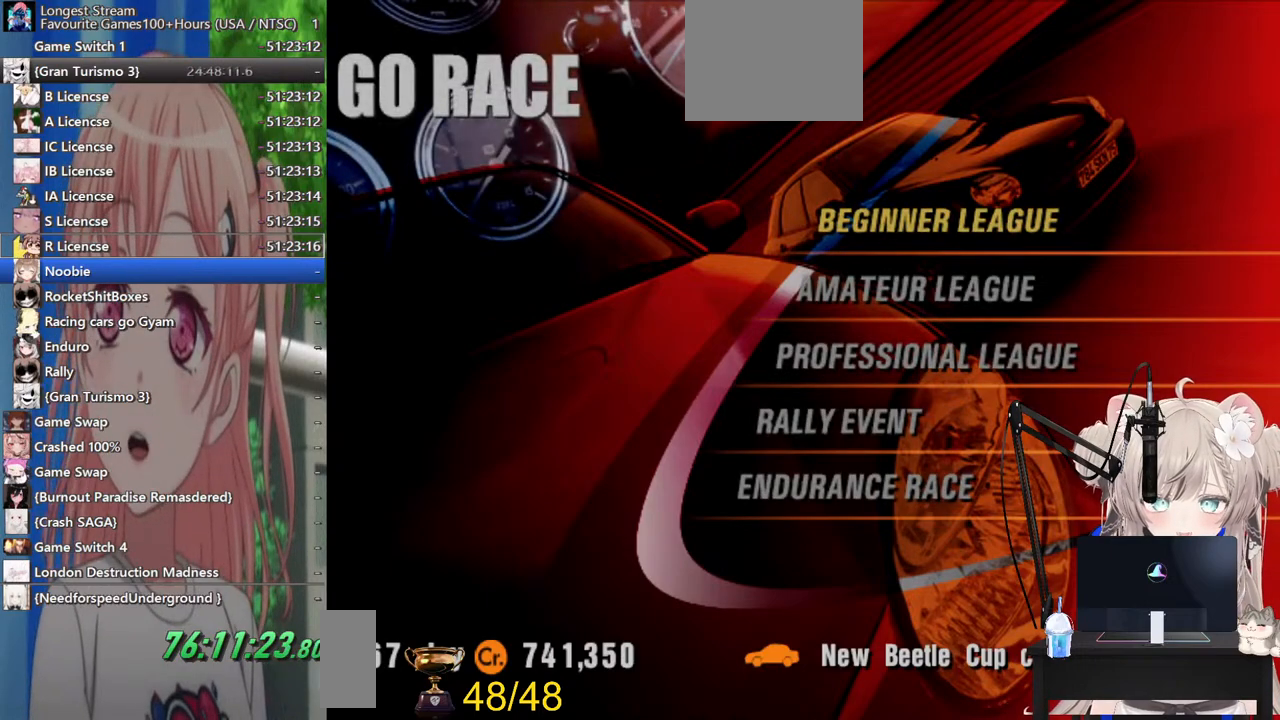
{"buttons": ["CROSS"], "left_stick": "center", "right_stick": "center", "events": []}
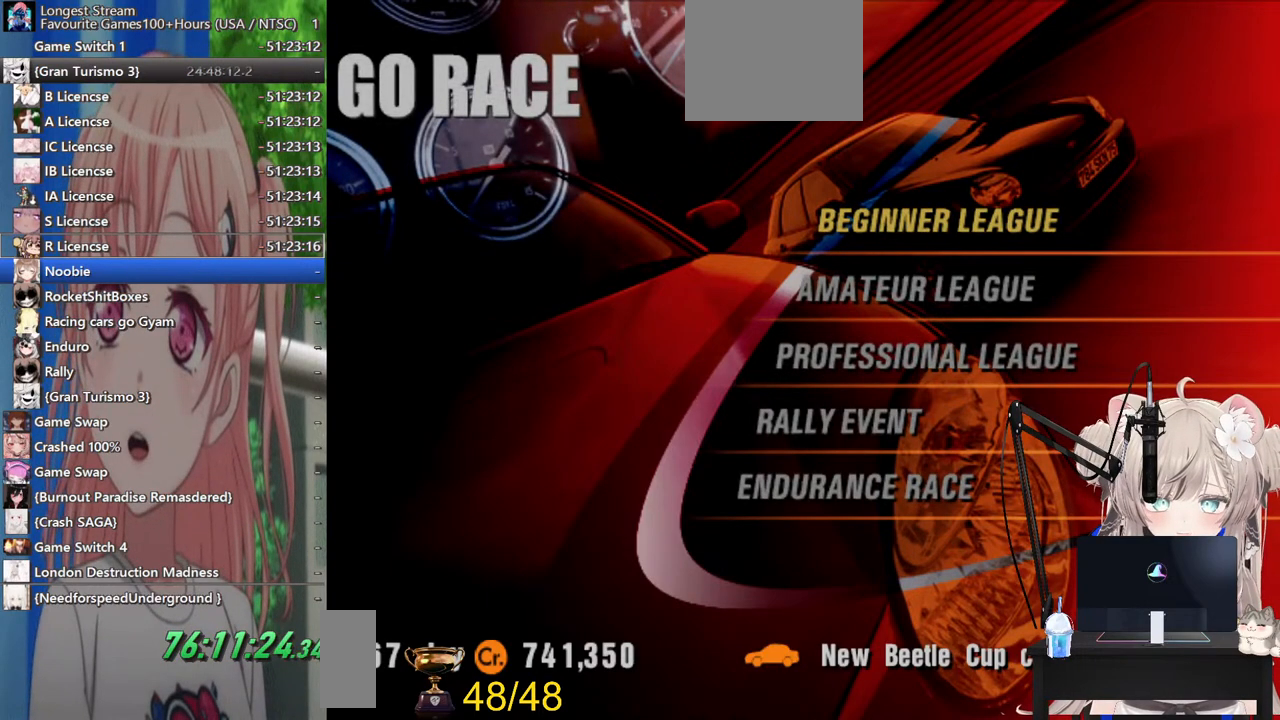
{"buttons": ["CROSS"], "left_stick": "center", "right_stick": "center", "events": []}
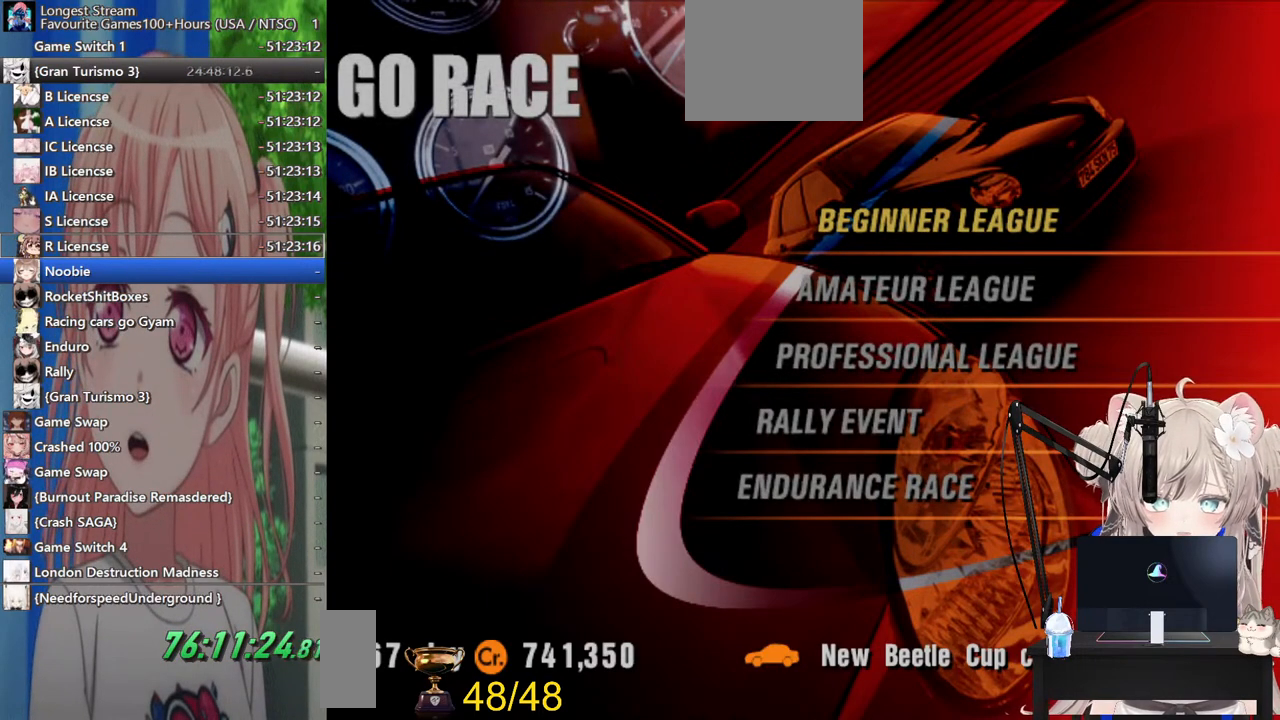
{"buttons": ["DPAD_DOWN"], "left_stick": "center", "right_stick": "center", "events": [[83, "CROSS", "up"], [300, "DPAD_DOWN", "down"]]}
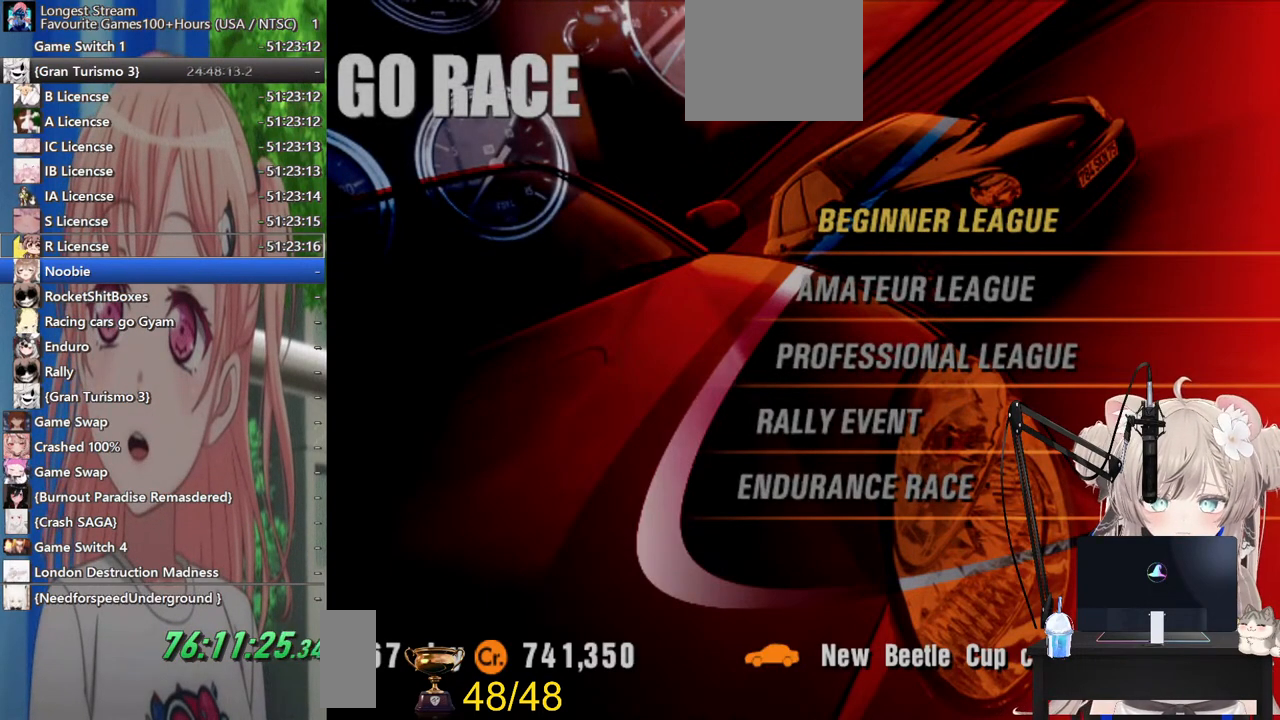
{"buttons": ["DPAD_DOWN"], "left_stick": "center", "right_stick": "center", "events": []}
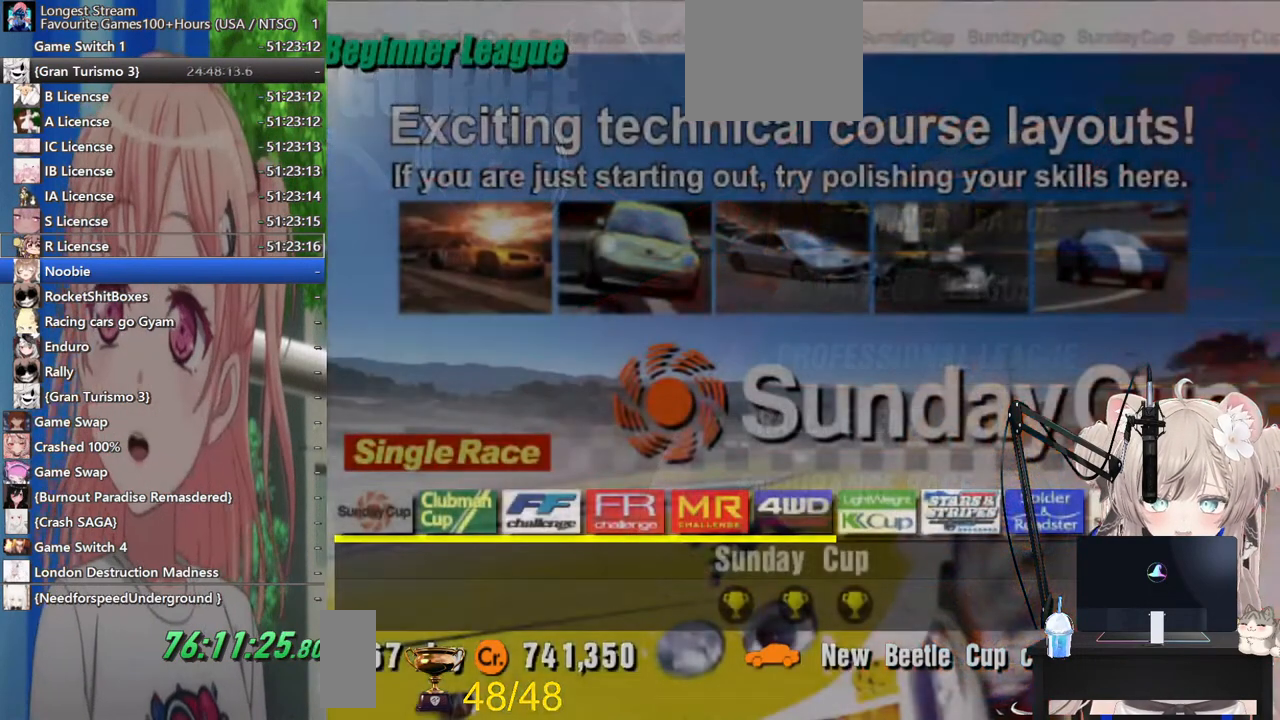
{"buttons": [], "left_stick": "center", "right_stick": "center", "events": [[300, "DPAD_DOWN", "up"]]}
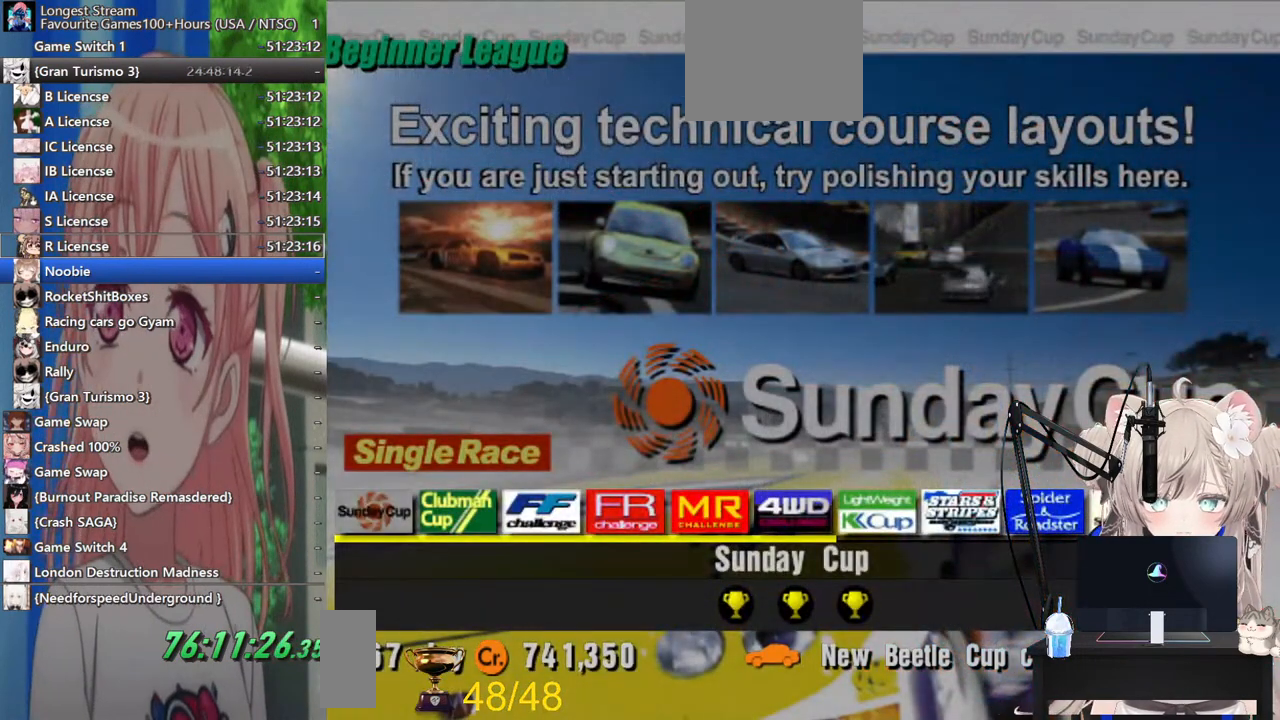
{"buttons": [], "left_stick": "center", "right_stick": "center", "events": []}
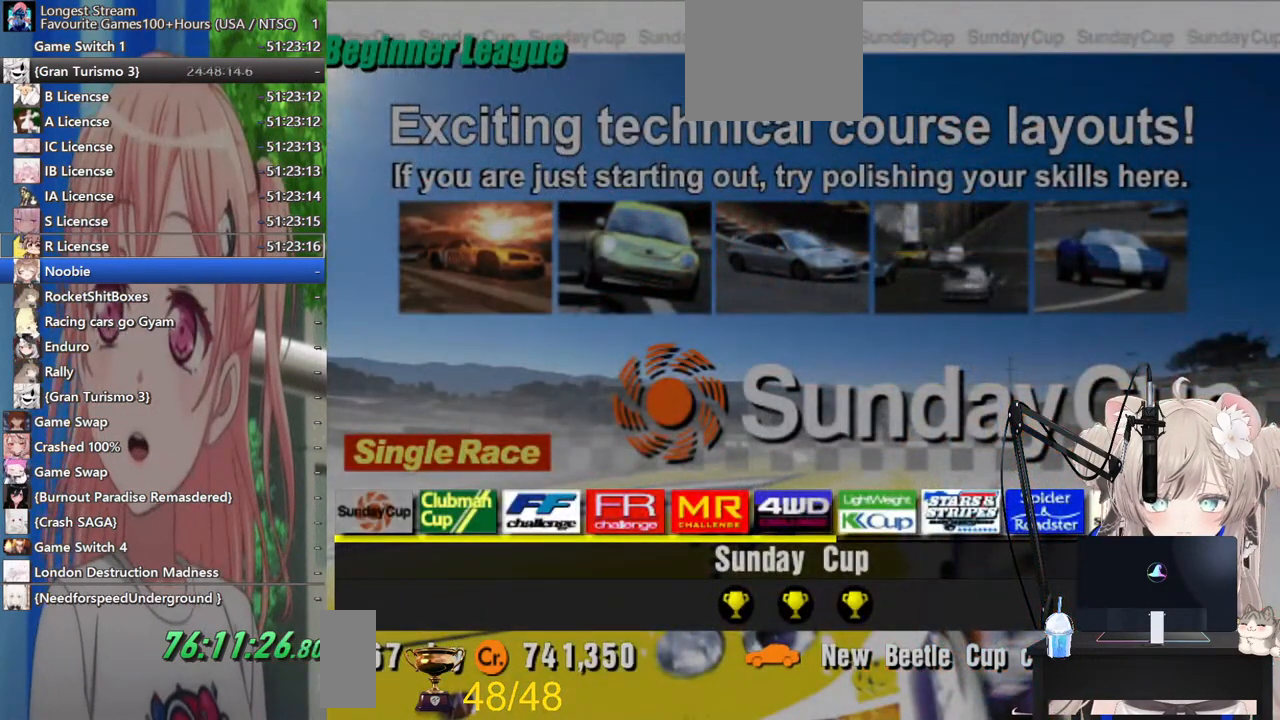
{"buttons": ["DPAD_RIGHT"], "left_stick": "center", "right_stick": "center", "events": [[33, "DPAD_RIGHT", "down"]]}
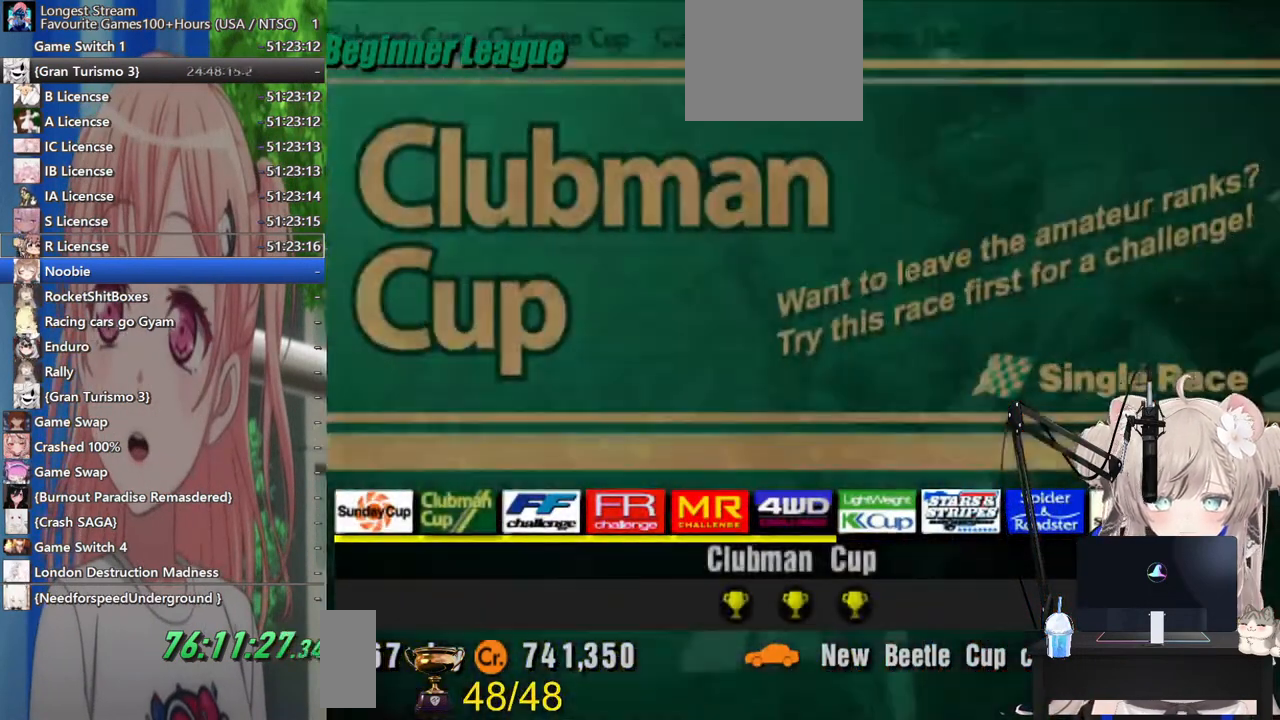
{"buttons": ["DPAD_RIGHT"], "left_stick": "center", "right_stick": "center", "events": []}
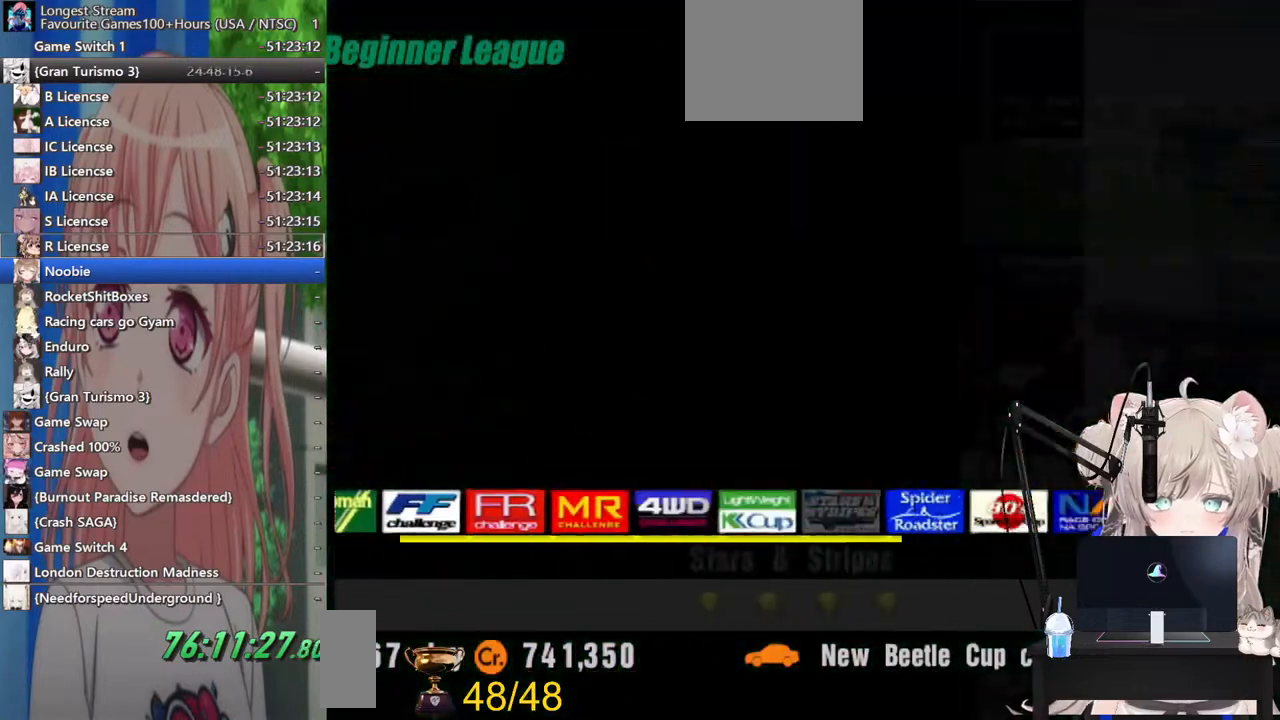
{"buttons": ["DPAD_RIGHT"], "left_stick": "center", "right_stick": "center", "events": []}
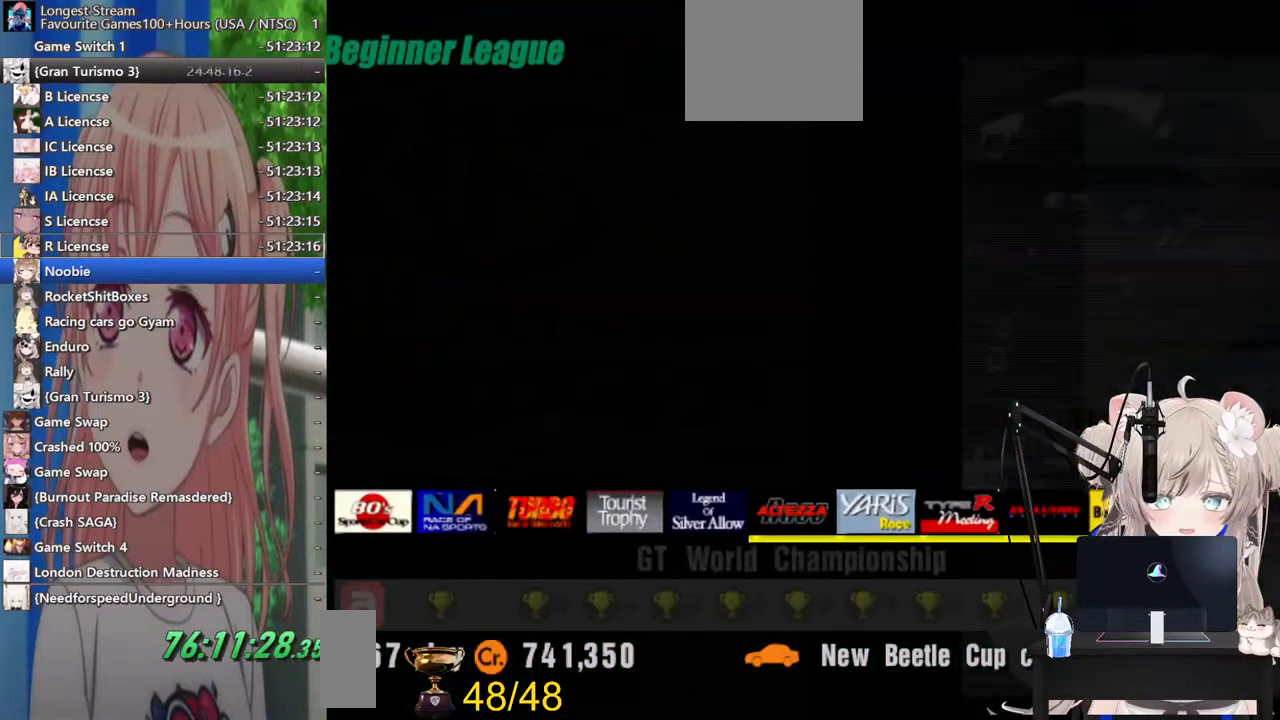
{"buttons": ["DPAD_LEFT"], "left_stick": "center", "right_stick": "center", "events": [[433, "DPAD_LEFT", "down"], [433, "DPAD_RIGHT", "up"]]}
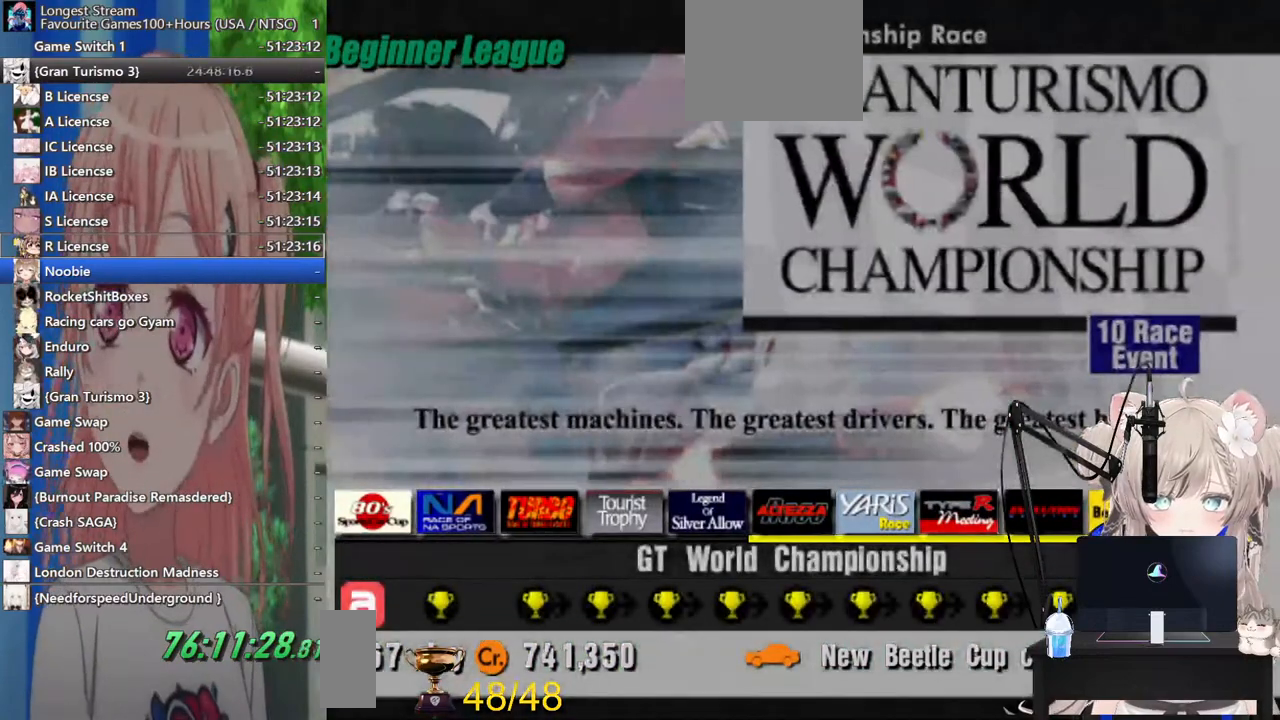
{"buttons": ["CROSS"], "left_stick": "center", "right_stick": "center", "events": [[67, "DPAD_LEFT", "up"], [417, "CROSS", "down"]]}
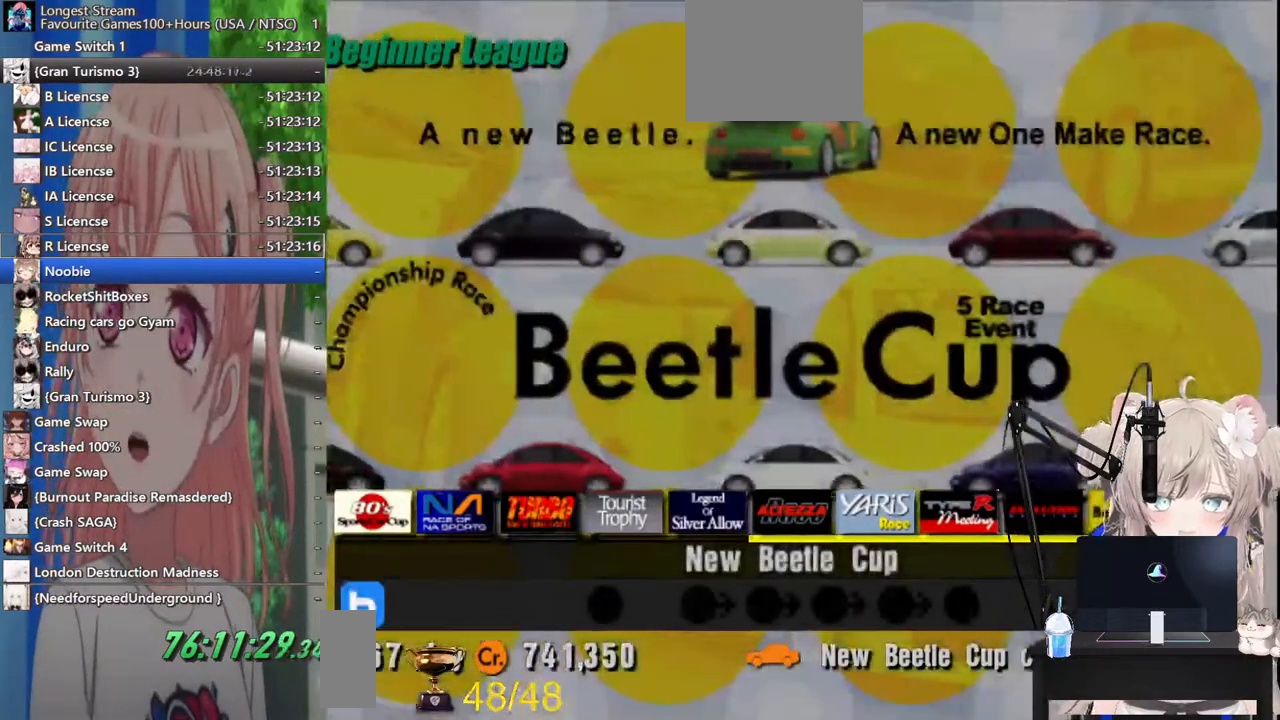
{"buttons": [], "left_stick": "center", "right_stick": "center", "events": [[67, "CROSS", "up"]]}
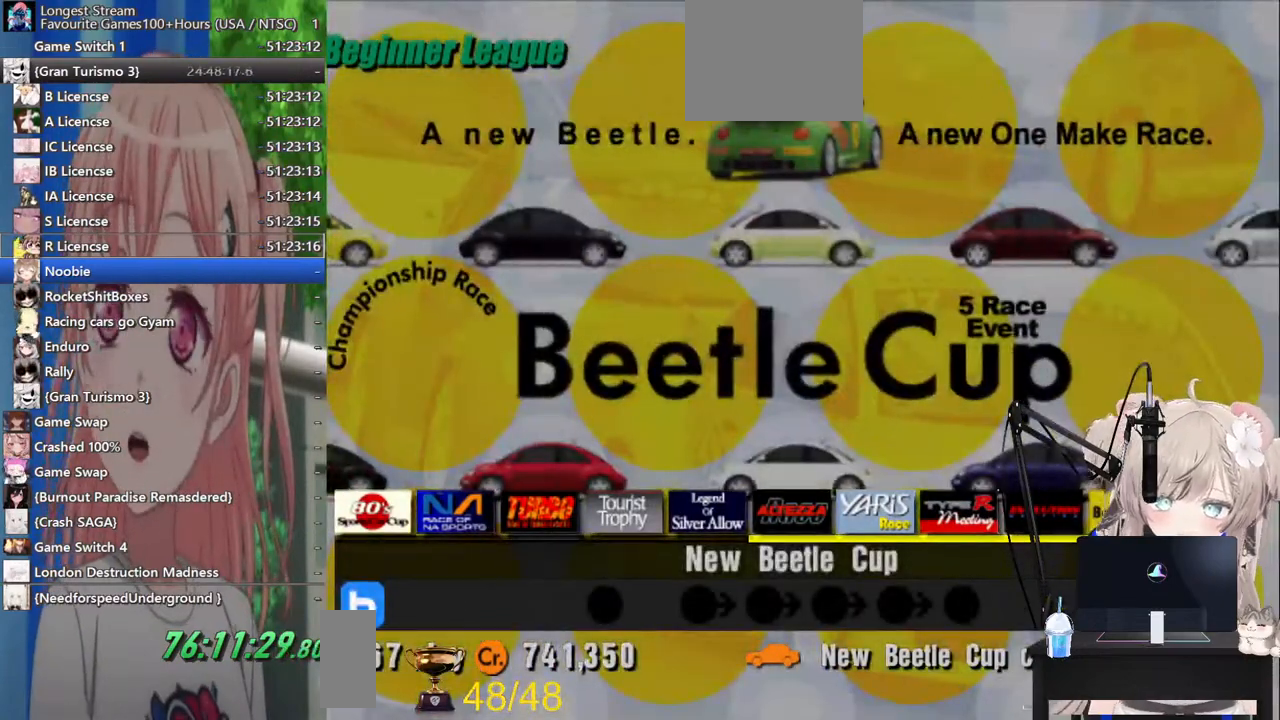
{"buttons": [], "left_stick": "center", "right_stick": "left", "events": [[383, "right_stick", "left"]]}
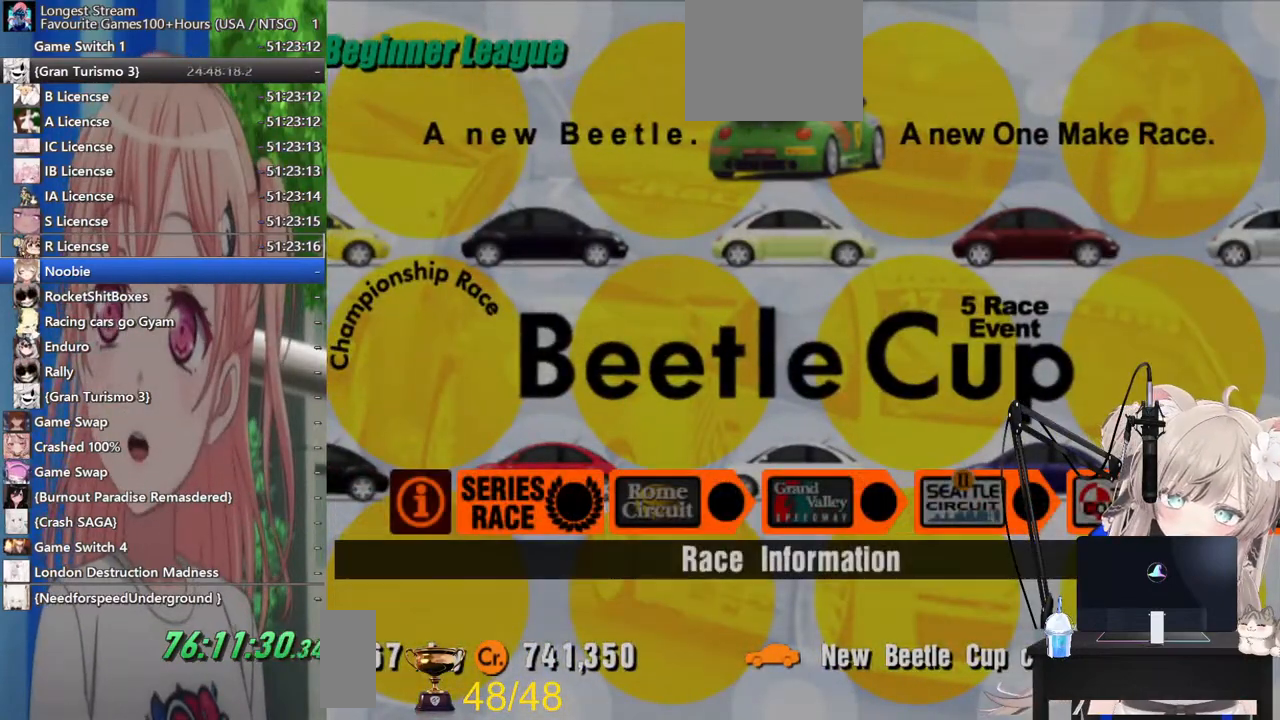
{"buttons": [], "left_stick": "center", "right_stick": "left", "events": [[400, "DPAD_RIGHT", "down"], [467, "DPAD_RIGHT", "up"]]}
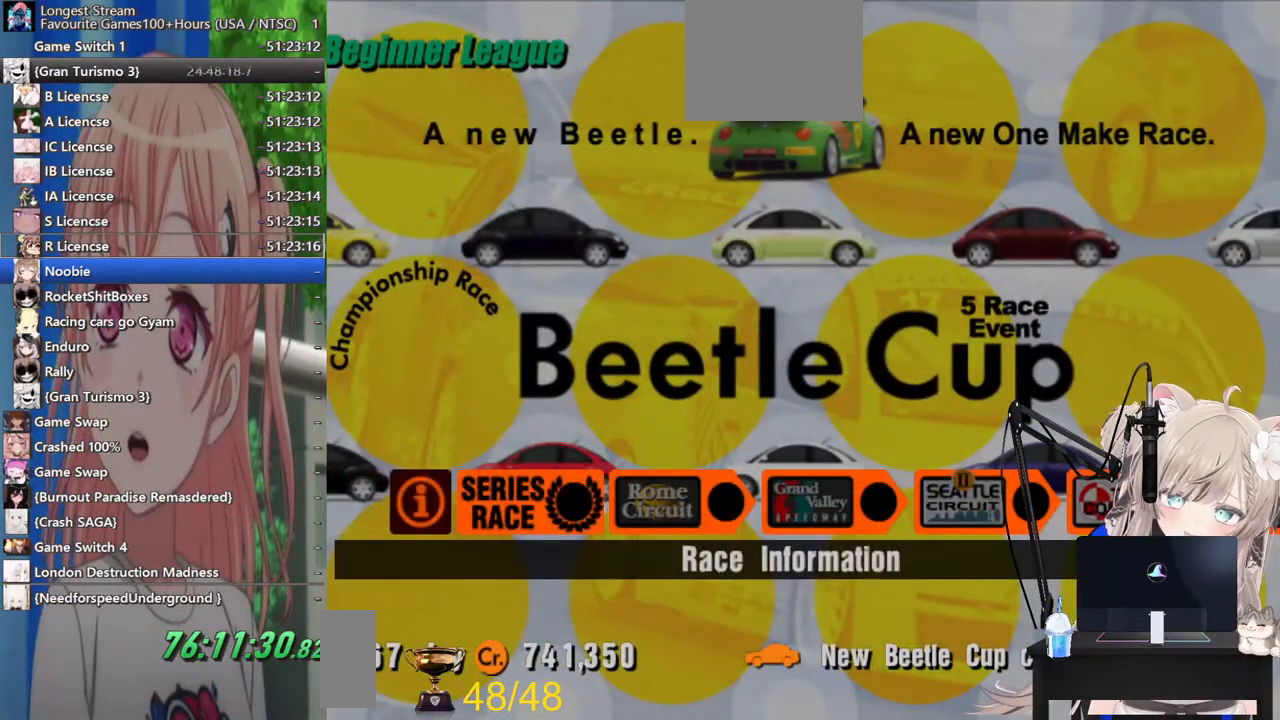
{"buttons": ["DPAD_RIGHT"], "left_stick": "center", "right_stick": "left", "events": [[317, "DPAD_RIGHT", "down"]]}
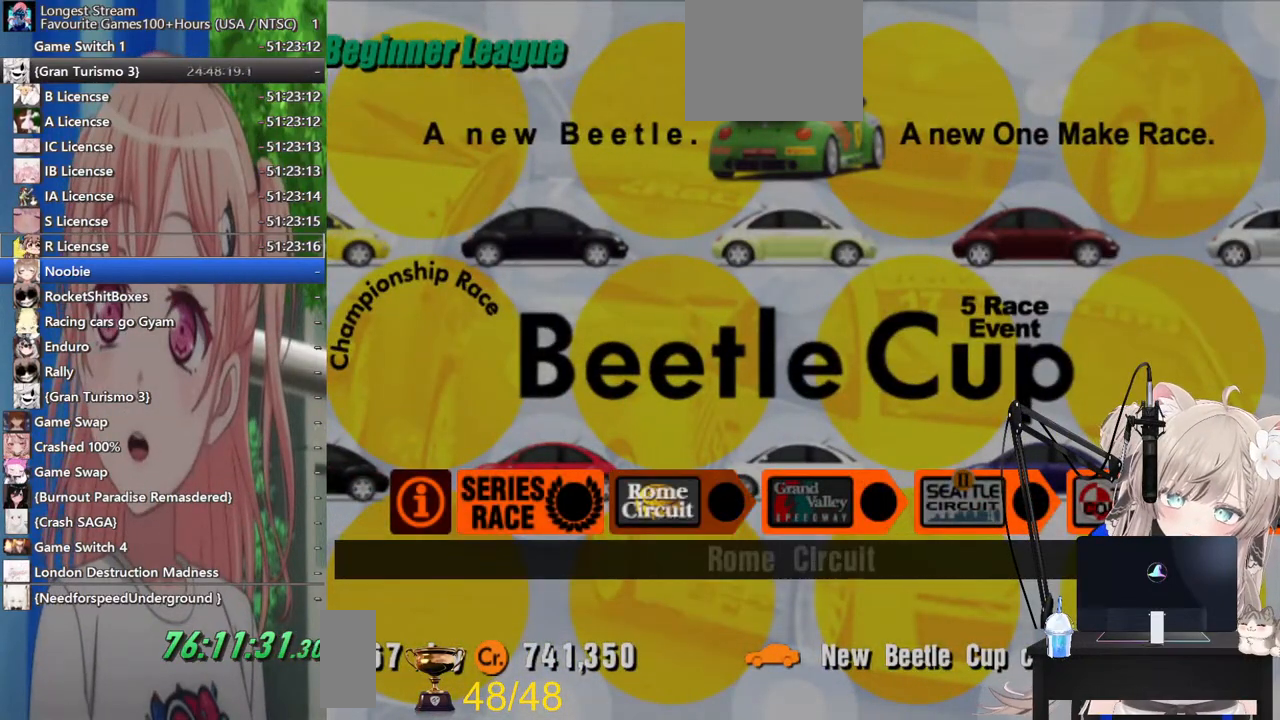
{"buttons": [], "left_stick": "center", "right_stick": "left", "events": [[483, "DPAD_RIGHT", "up"]]}
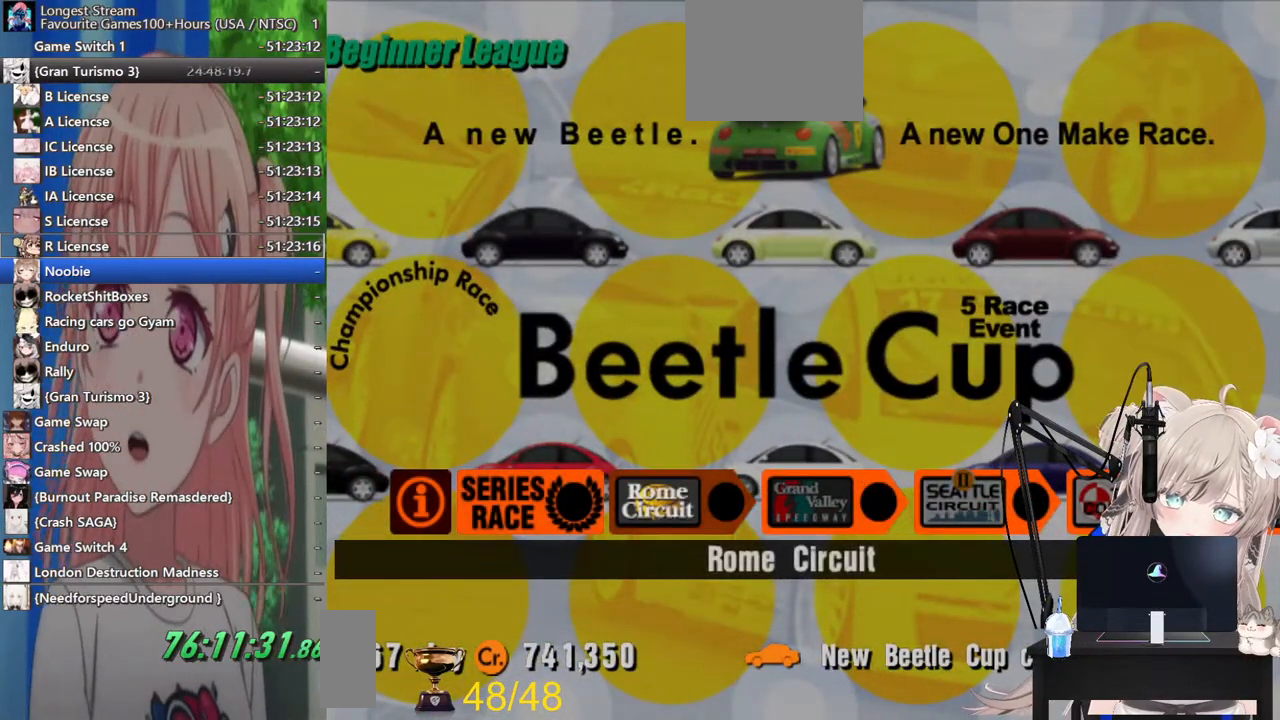
{"buttons": [], "left_stick": "center", "right_stick": "left", "events": []}
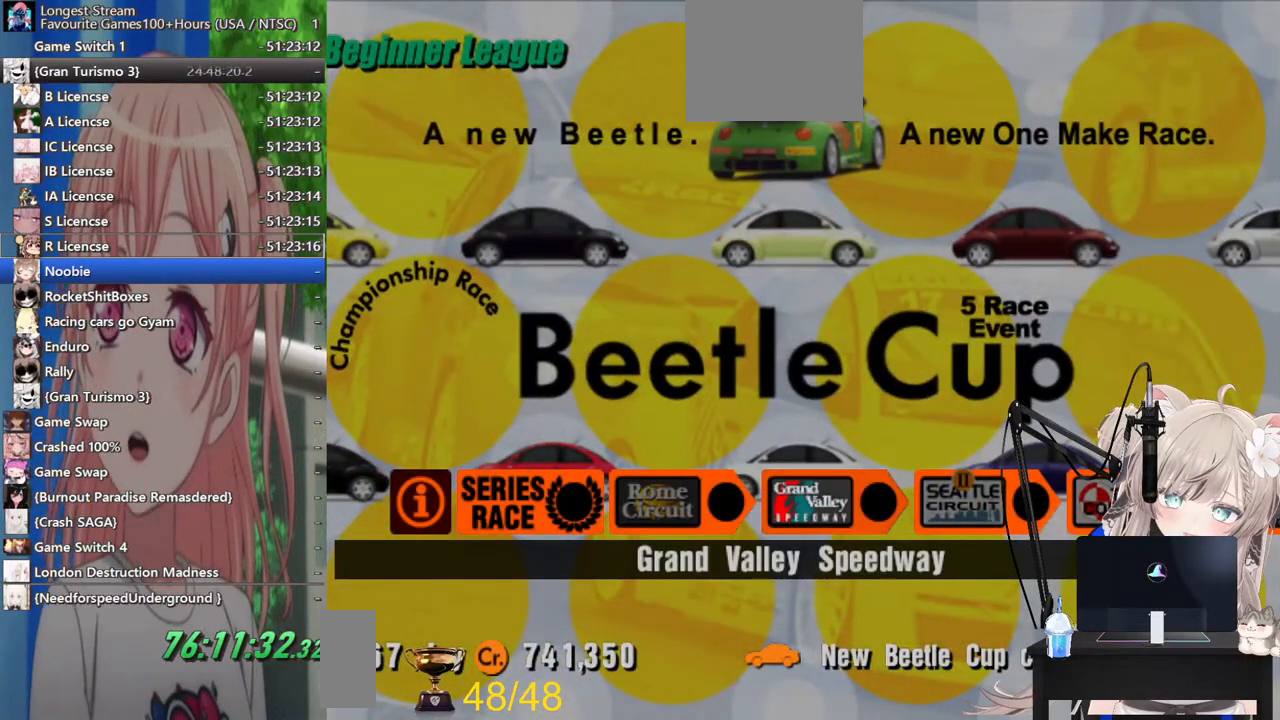
{"buttons": [], "left_stick": "center", "right_stick": "left", "events": []}
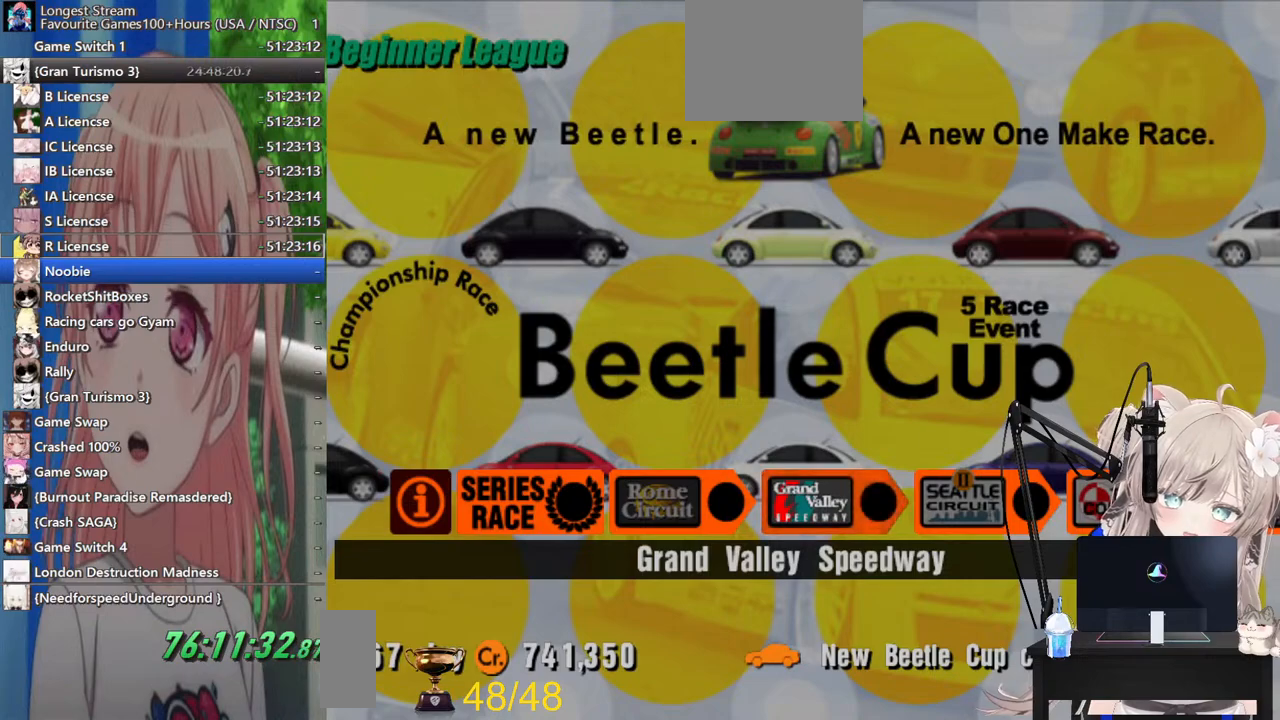
{"buttons": [], "left_stick": "center", "right_stick": "left", "events": [[383, "DPAD_RIGHT", "down"], [500, "DPAD_RIGHT", "up"]]}
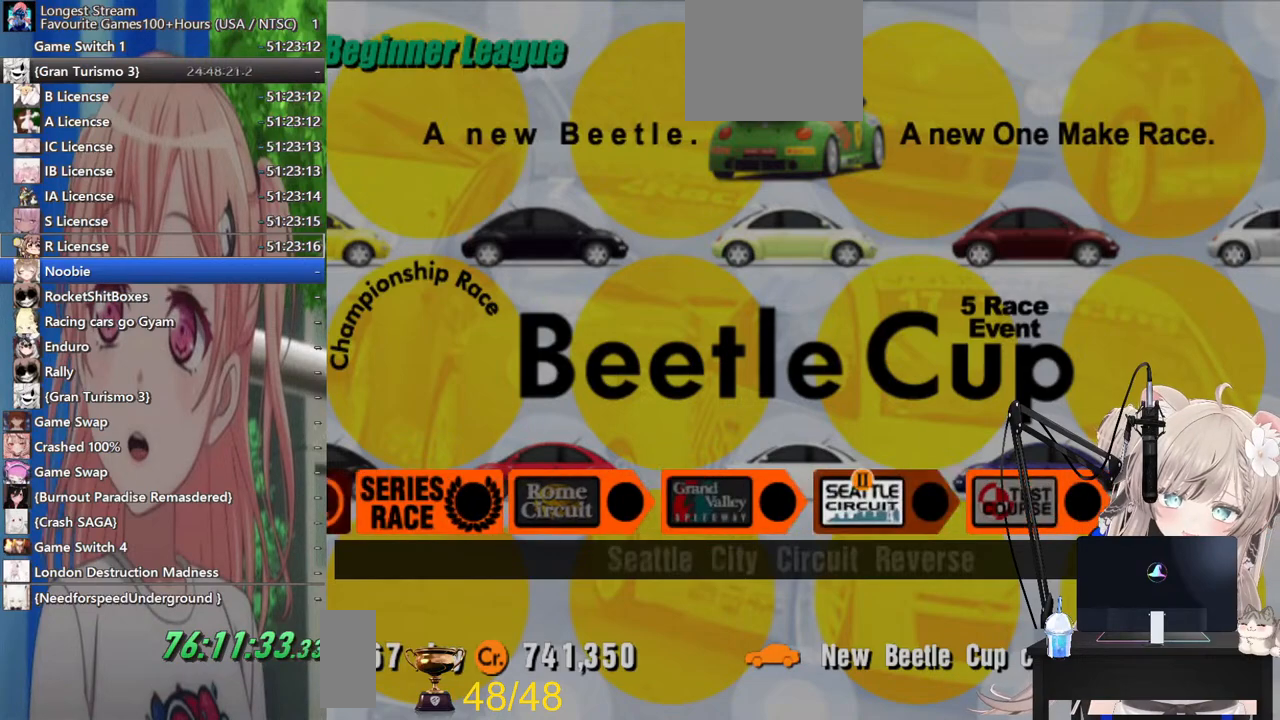
{"buttons": ["DPAD_LEFT"], "left_stick": "center", "right_stick": "left", "events": [[133, "DPAD_RIGHT", "down"], [267, "DPAD_RIGHT", "up"], [483, "DPAD_LEFT", "down"]]}
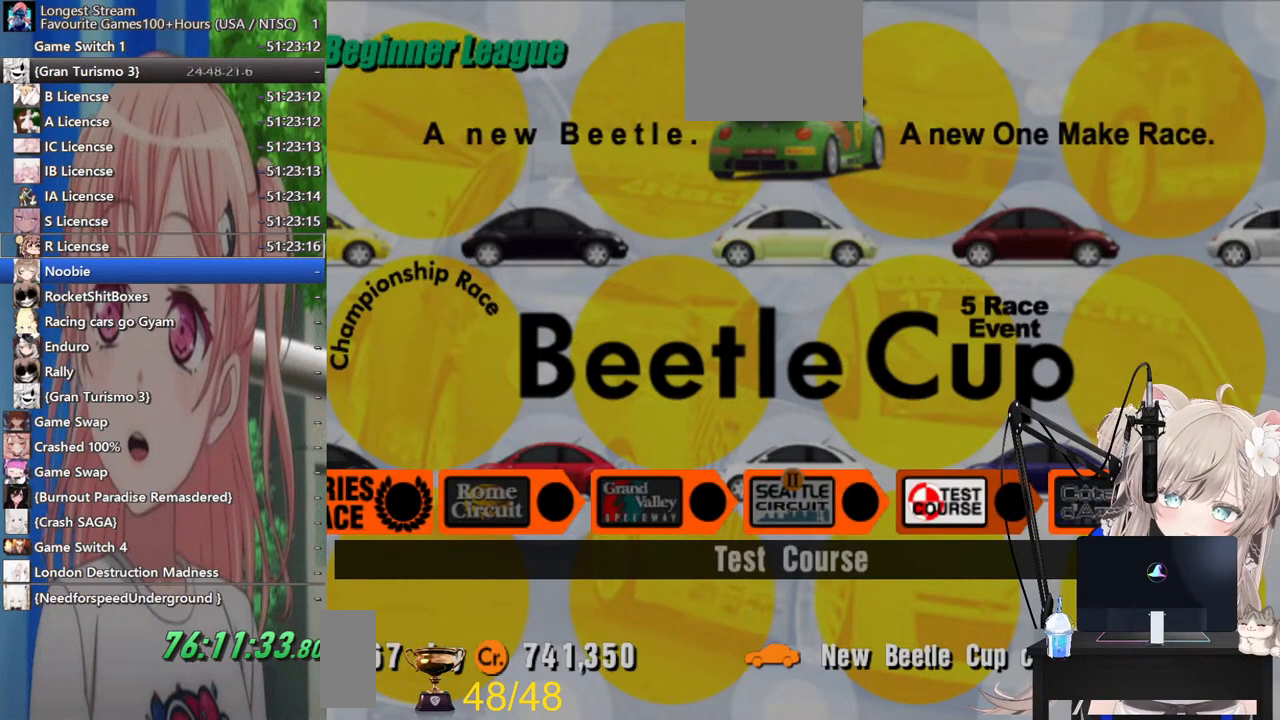
{"buttons": [], "left_stick": "center", "right_stick": "left", "events": [[83, "DPAD_LEFT", "up"], [183, "DPAD_LEFT", "down"], [267, "DPAD_LEFT", "up"], [333, "DPAD_LEFT", "down"], [467, "DPAD_LEFT", "up"]]}
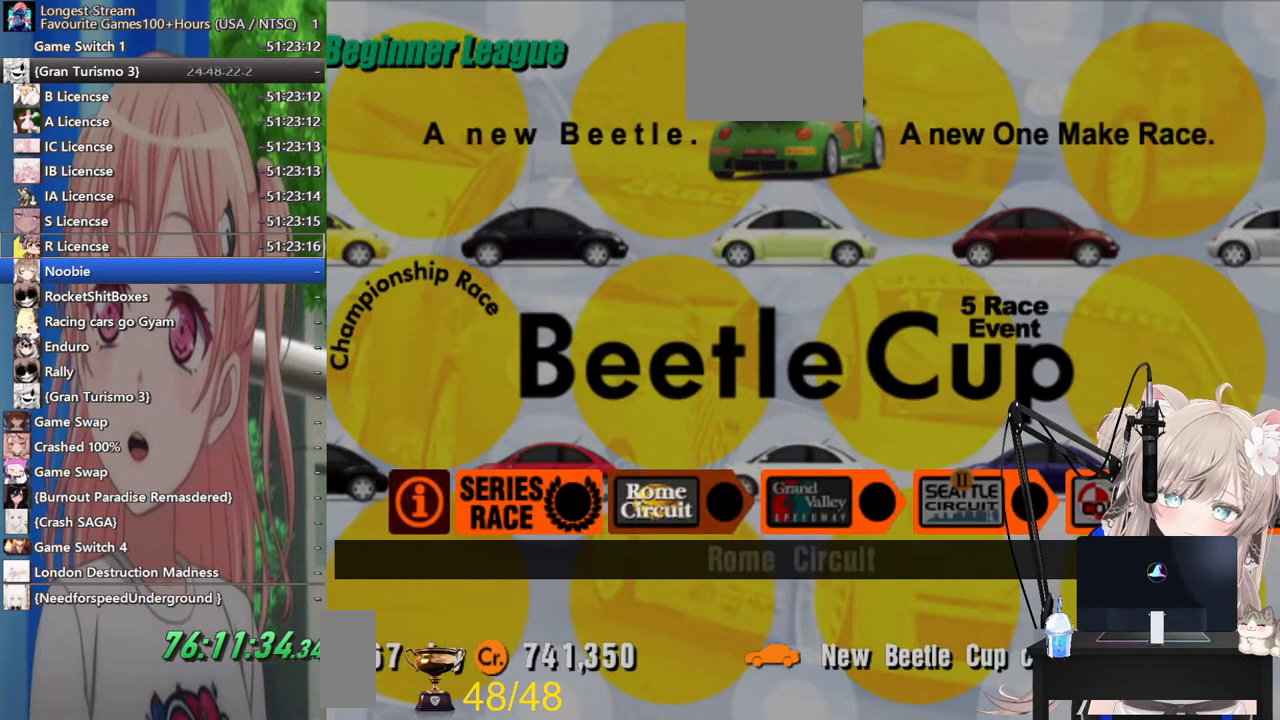
{"buttons": ["CROSS"], "left_stick": "center", "right_stick": "left", "events": [[33, "DPAD_LEFT", "down"], [133, "DPAD_LEFT", "up"], [467, "CROSS", "down"]]}
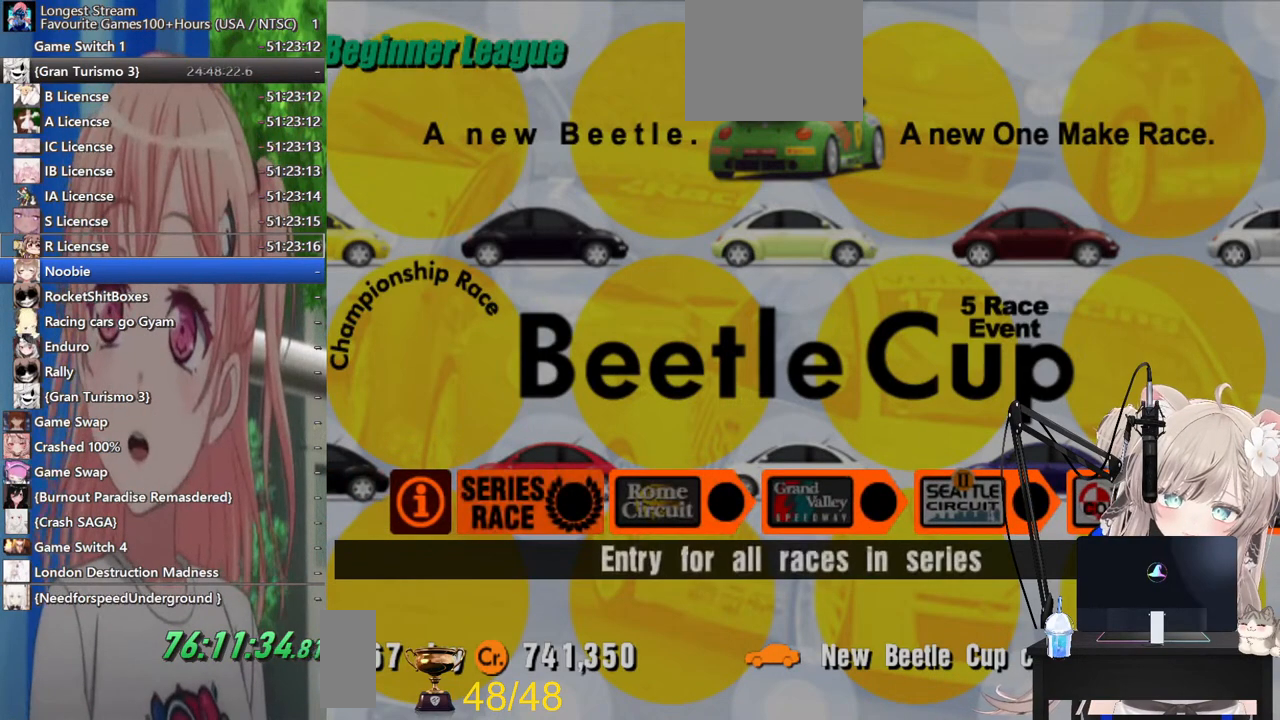
{"buttons": [], "left_stick": "center", "right_stick": "left", "events": [[367, "CROSS", "up"]]}
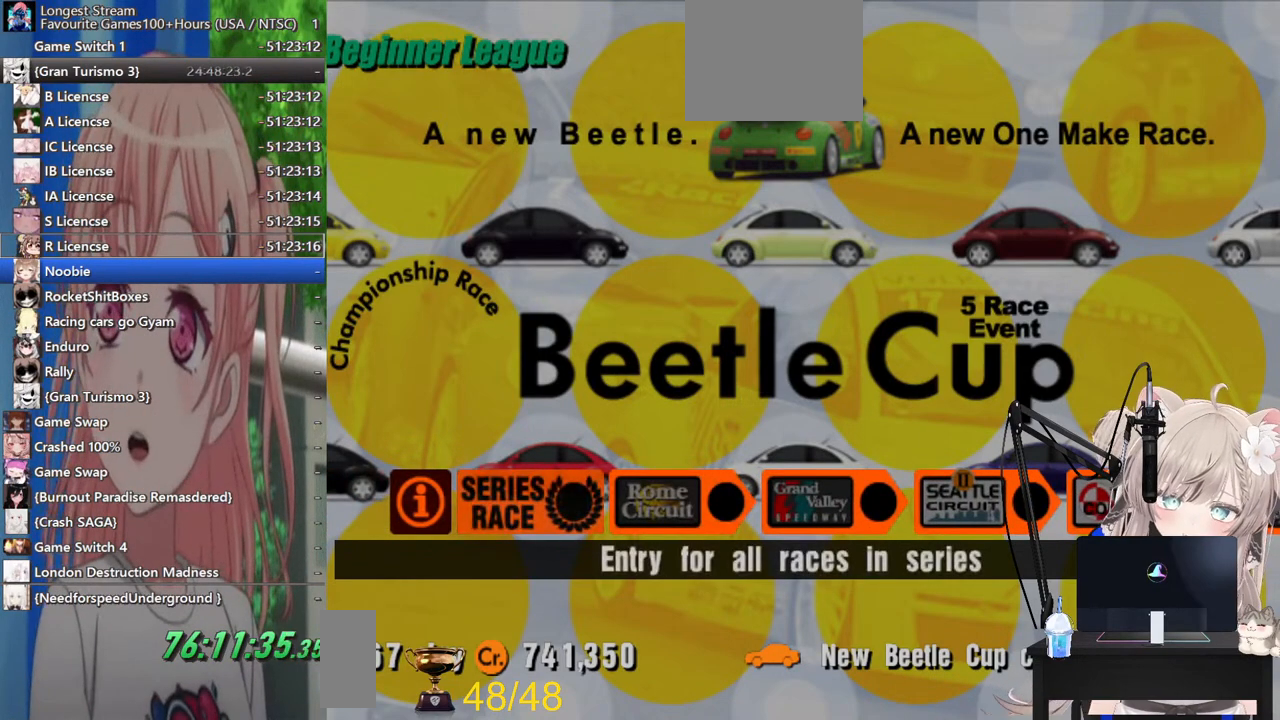
{"buttons": [], "left_stick": "center", "right_stick": "left", "events": []}
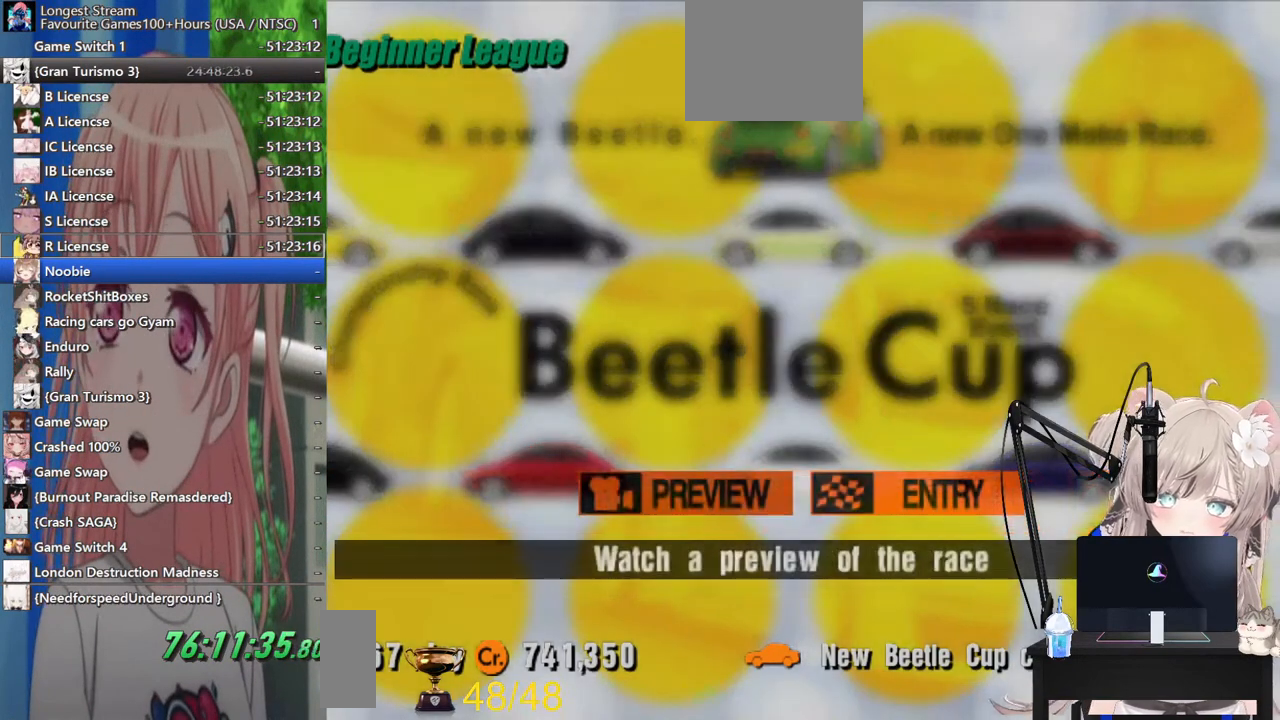
{"buttons": [], "left_stick": "center", "right_stick": "left", "events": [[283, "DPAD_RIGHT", "down"], [417, "DPAD_RIGHT", "up"]]}
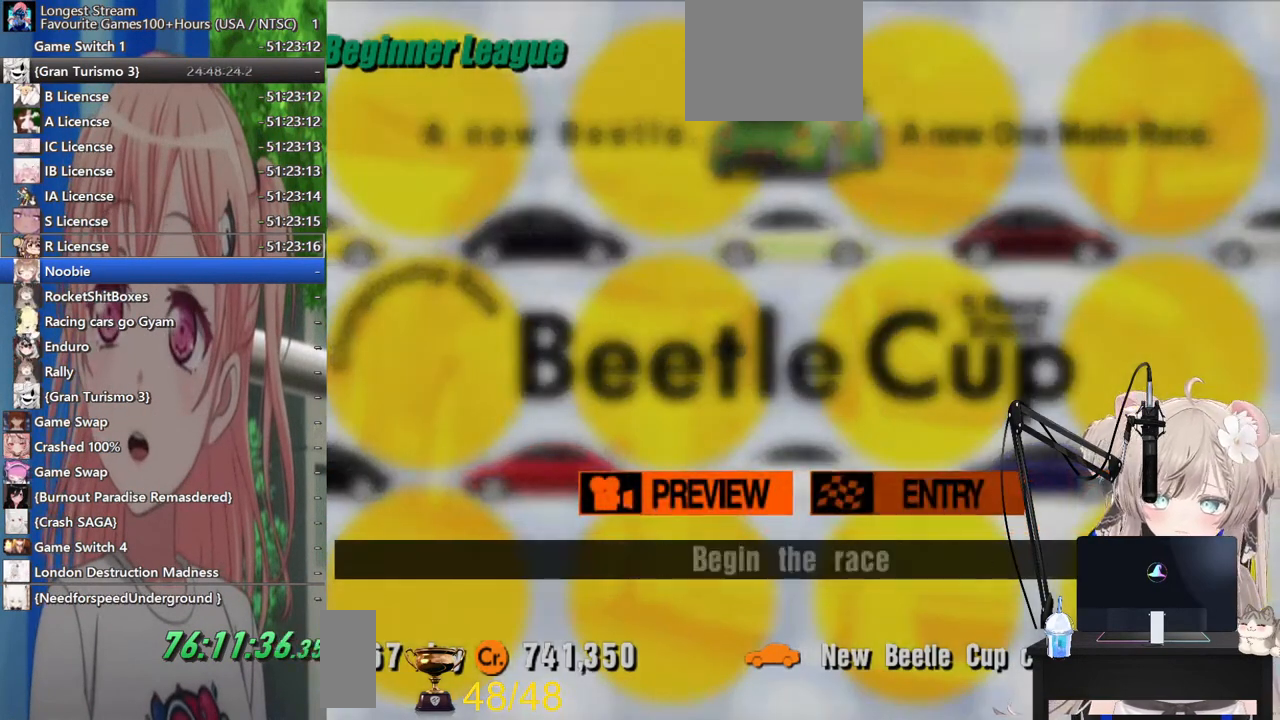
{"buttons": [], "left_stick": "center", "right_stick": "left", "events": []}
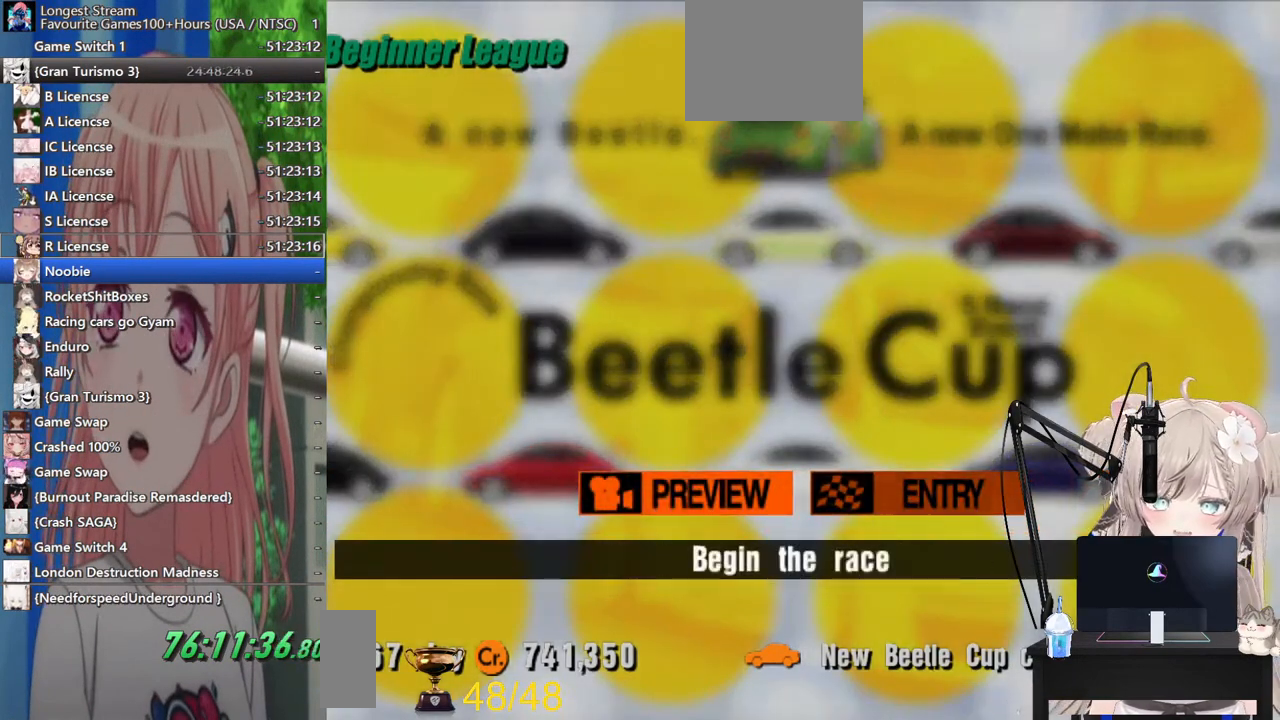
{"buttons": [], "left_stick": "center", "right_stick": "left", "events": [[200, "CROSS", "down"], [467, "CROSS", "up"]]}
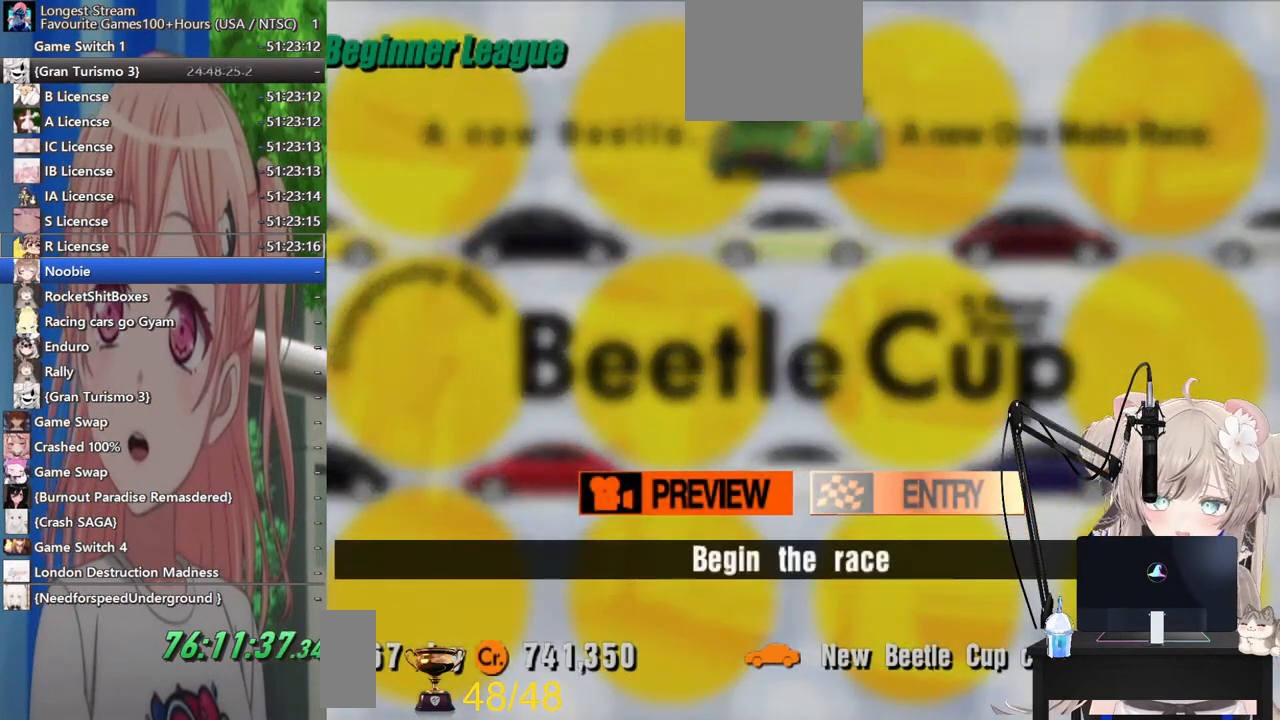
{"buttons": [], "left_stick": "center", "right_stick": "center", "events": [[33, "right_stick", "center"]]}